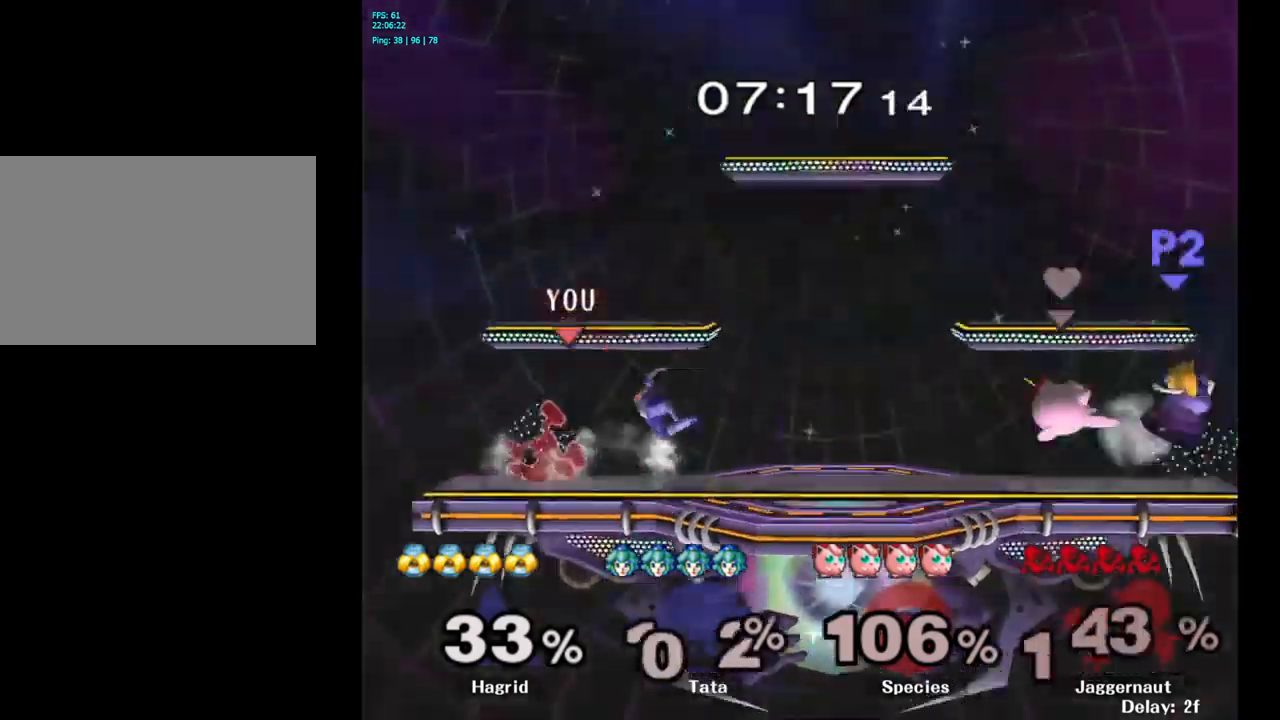
Gameplay with a controller (Nintendo layout); each line is a JSON object with the inputs held at the frame after it. "events" lists button and stick changes between this image and that frame as [ms after this image, input, new state], when the widget could be followed in between. Not read: L3 R3.
{"buttons": ["Y"], "left_stick": "right", "right_stick": "center", "events": [[200, "left_stick", "right"], [267, "R1", "up"], [417, "Y", "down"]]}
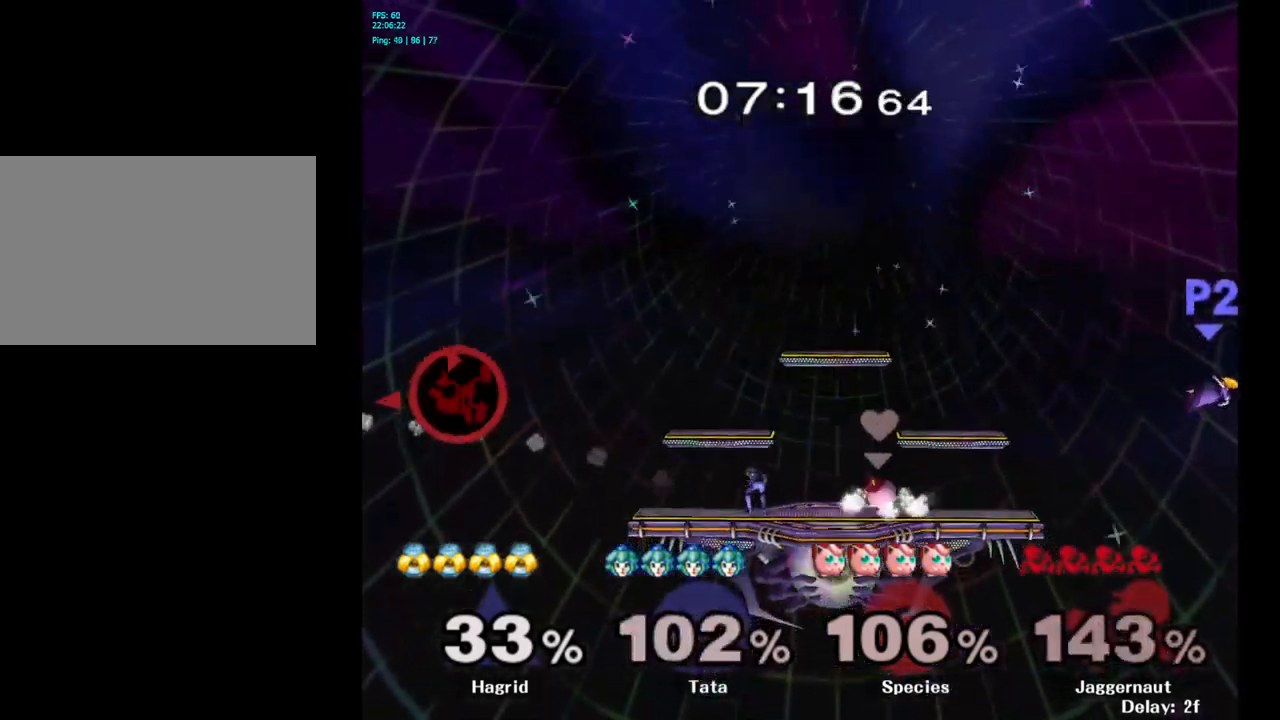
{"buttons": [], "left_stick": "right", "right_stick": "center", "events": [[50, "Y", "up"], [117, "Y", "down"], [217, "Y", "up"]]}
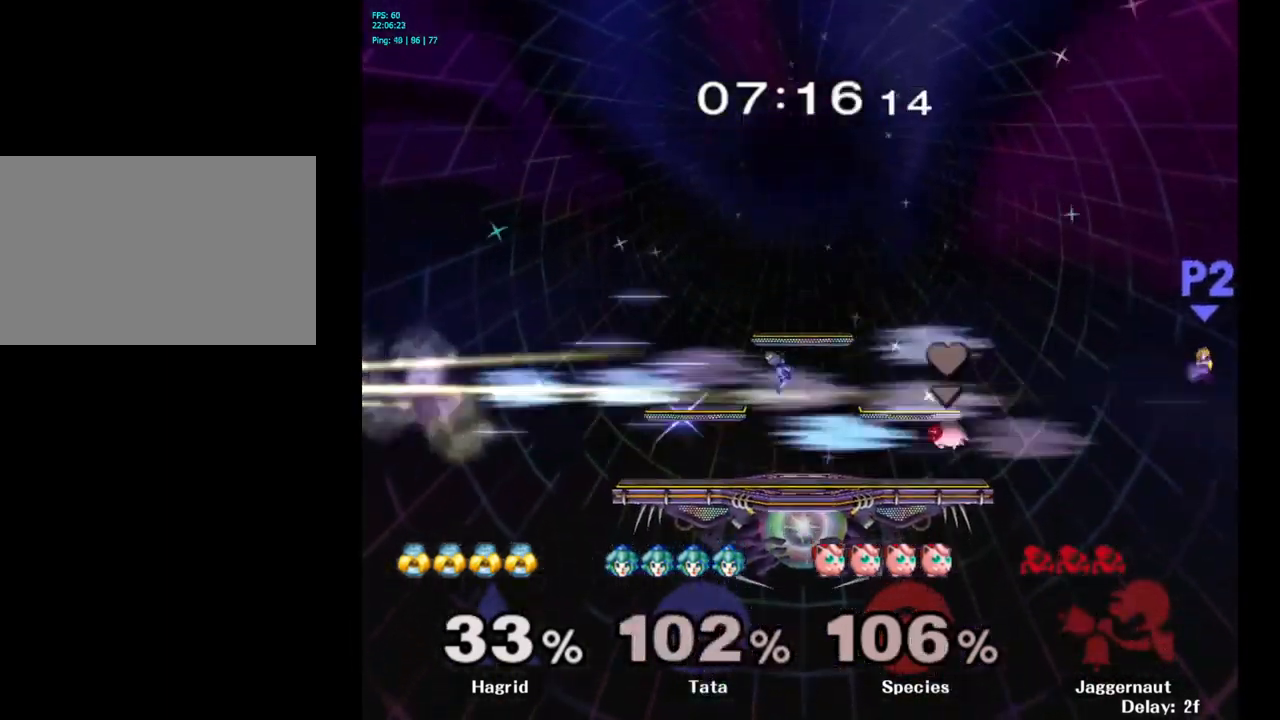
{"buttons": [], "left_stick": "center", "right_stick": "center", "events": [[50, "left_stick", "center"]]}
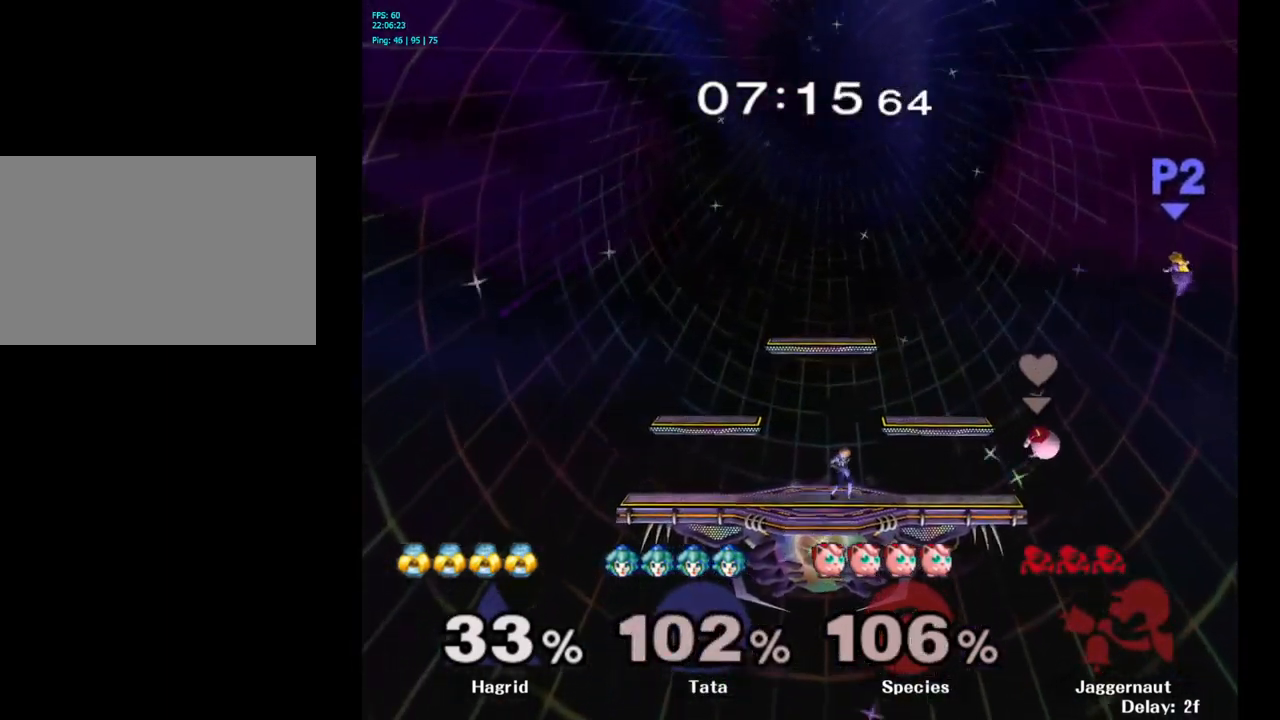
{"buttons": [], "left_stick": "center", "right_stick": "center", "events": []}
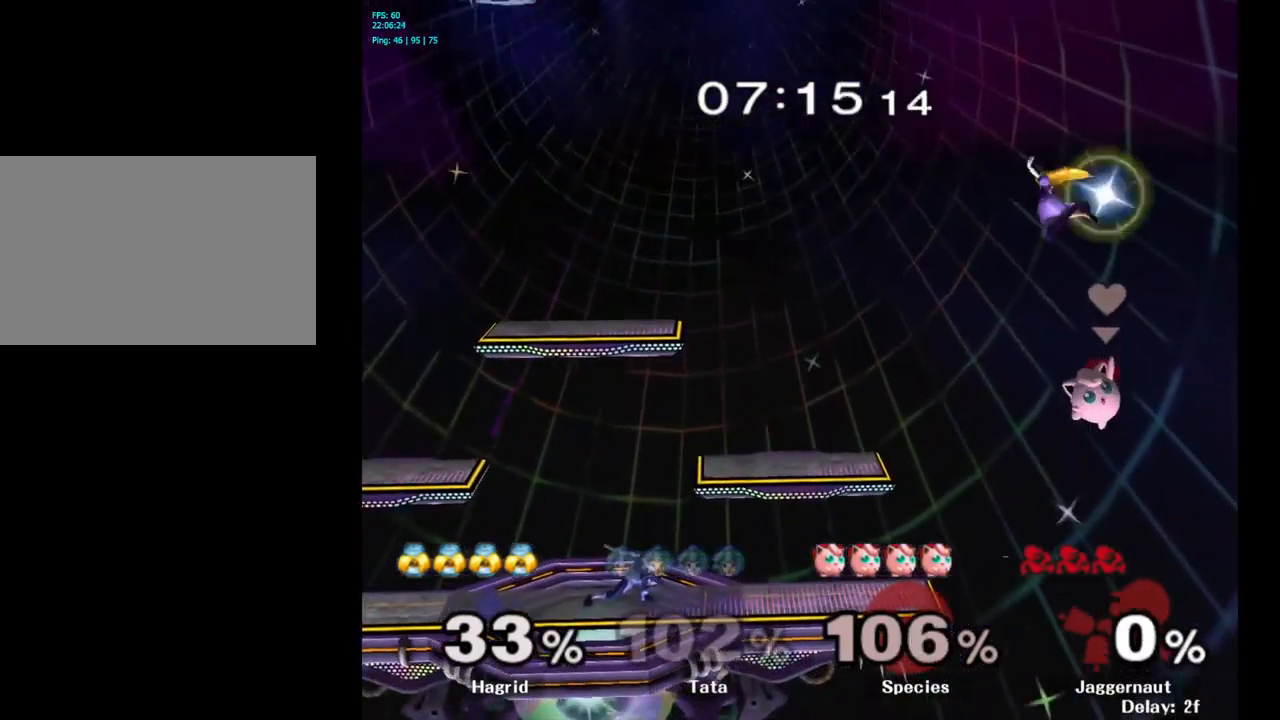
{"buttons": [], "left_stick": "down", "right_stick": "center", "events": [[117, "left_stick", "down"]]}
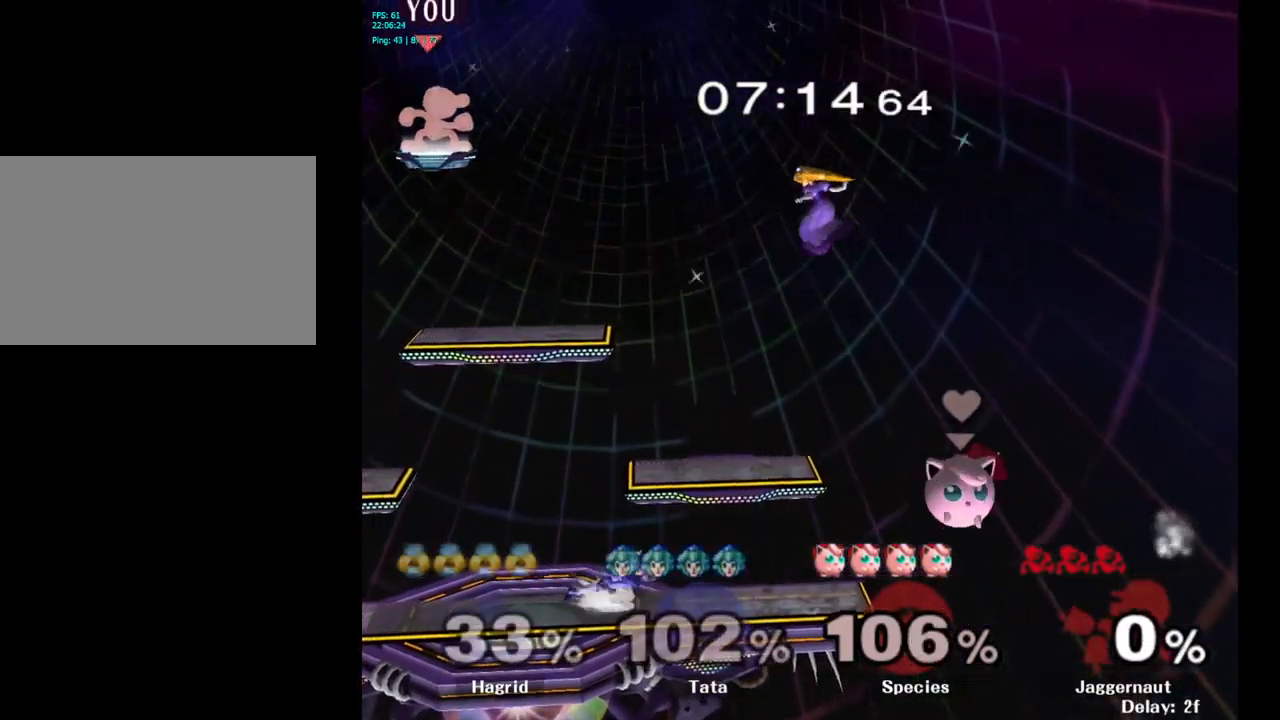
{"buttons": [], "left_stick": "down-right", "right_stick": "center", "events": [[500, "left_stick", "down-right"]]}
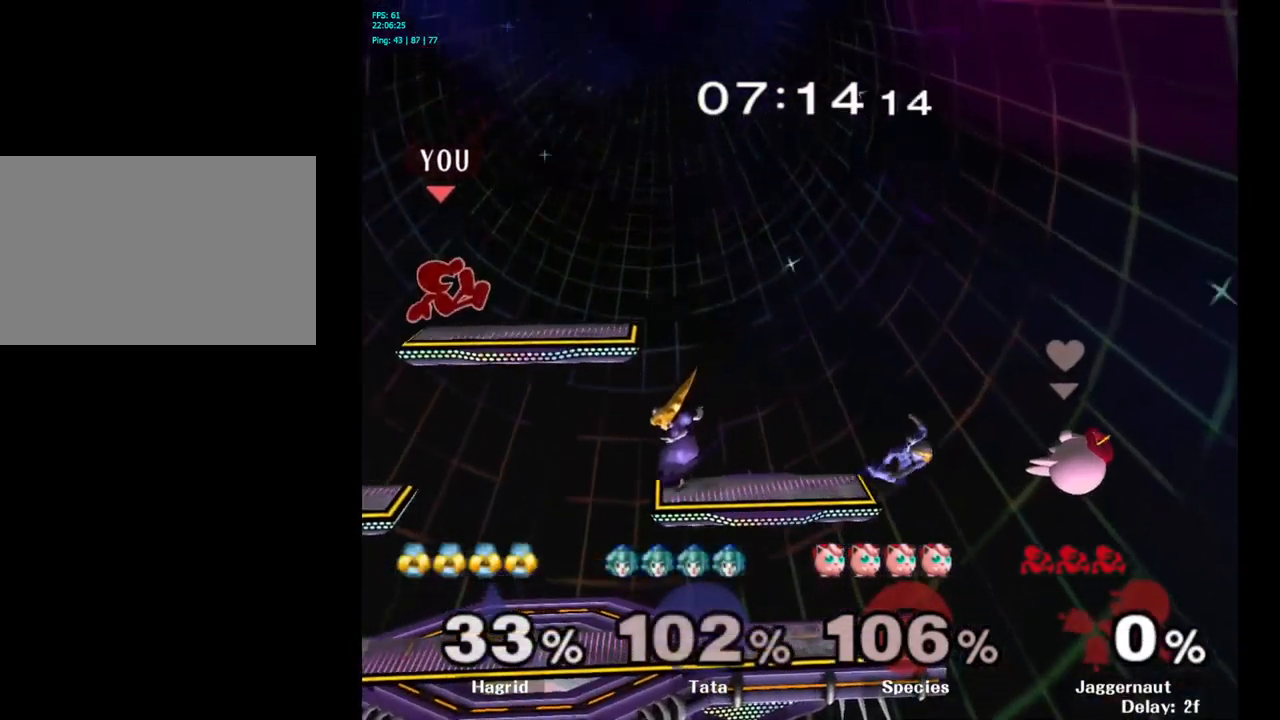
{"buttons": ["R1"], "left_stick": "center", "right_stick": "center", "events": [[217, "A", "down"], [217, "left_stick", "center"], [333, "A", "up"], [483, "R1", "down"]]}
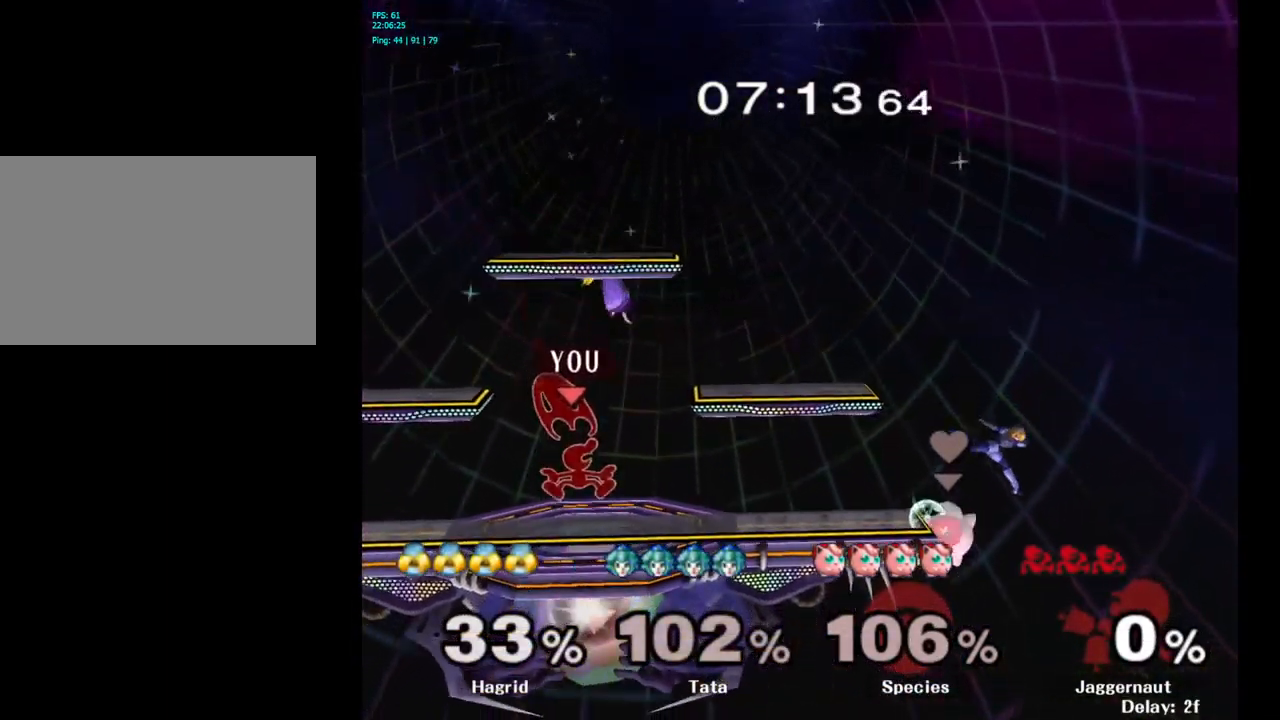
{"buttons": ["Y", "Z"], "left_stick": "center", "right_stick": "center", "events": [[33, "left_stick", "left"], [150, "R1", "up"], [150, "left_stick", "center"], [367, "left_stick", "left"], [450, "Y", "down"], [450, "Z", "down"], [483, "left_stick", "center"]]}
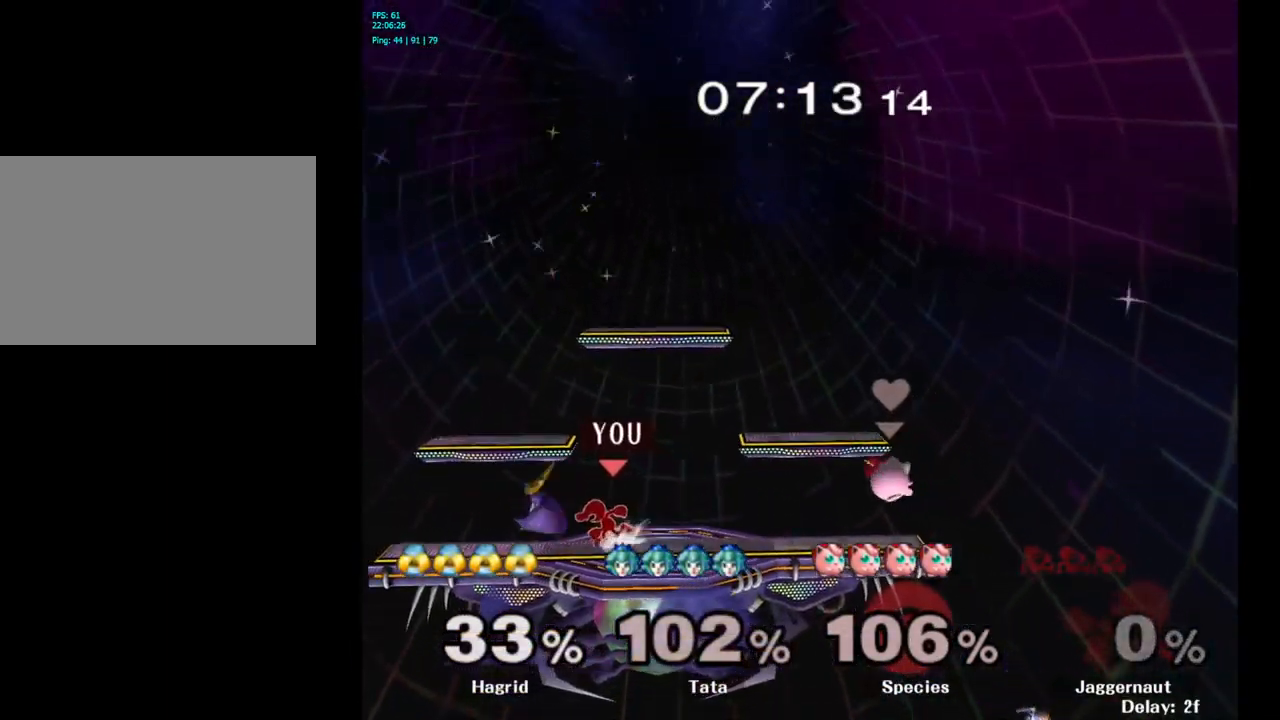
{"buttons": [], "left_stick": "center", "right_stick": "center", "events": [[133, "Y", "up"], [133, "Z", "up"]]}
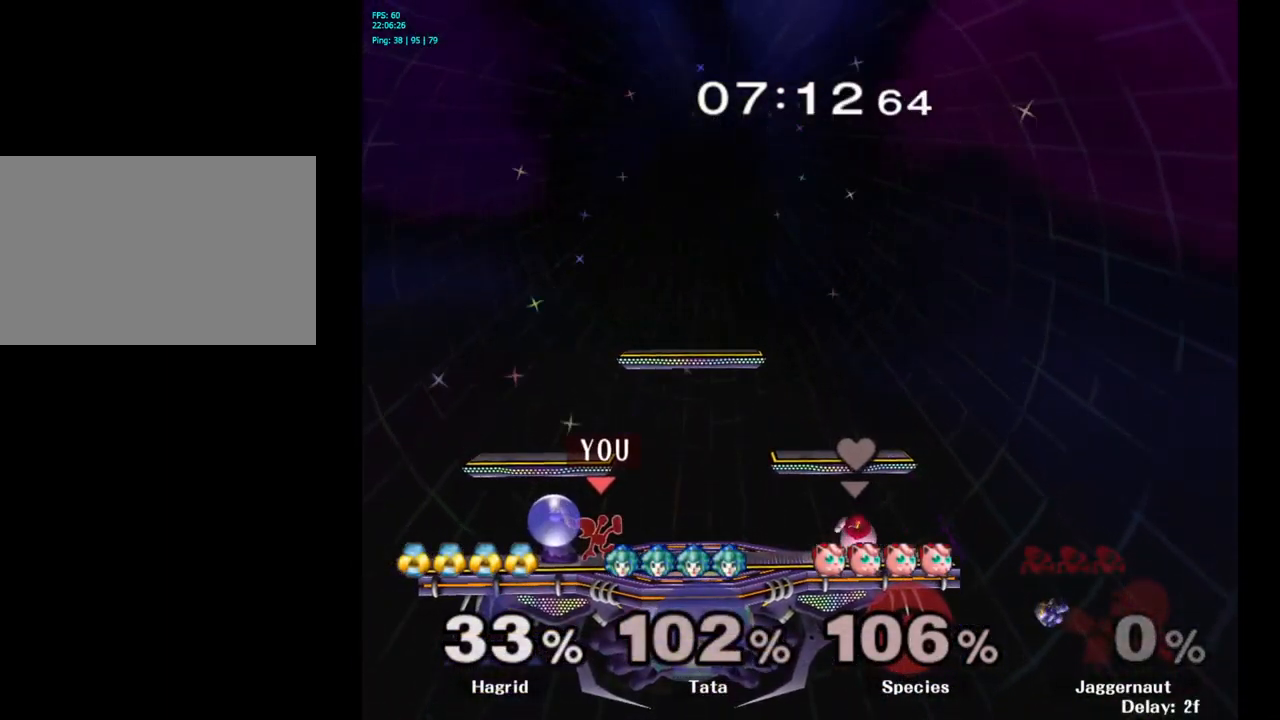
{"buttons": [], "left_stick": "right", "right_stick": "center", "events": [[116, "A", "down"], [216, "A", "up"], [483, "left_stick", "right"]]}
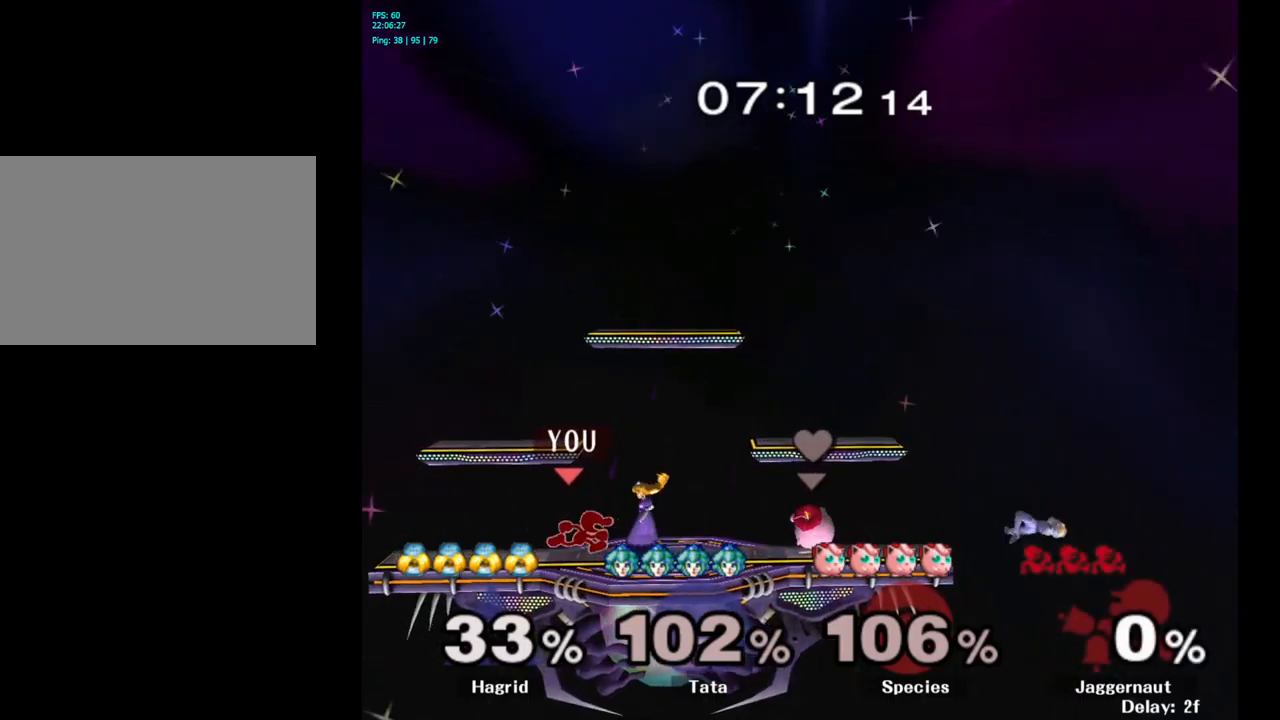
{"buttons": [], "left_stick": "down", "right_stick": "center", "events": [[50, "Y", "down"], [50, "Z", "down"], [84, "left_stick", "center"], [200, "Y", "up"], [200, "Z", "up"], [417, "left_stick", "down"]]}
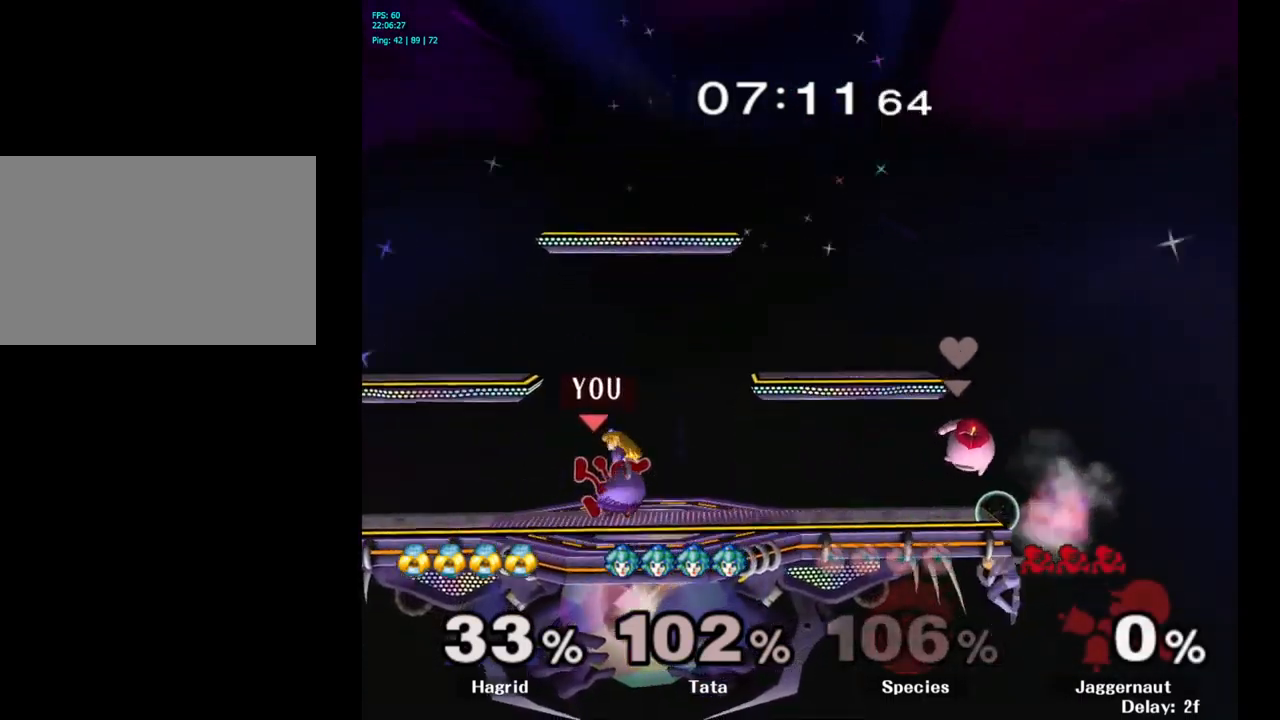
{"buttons": [], "left_stick": "center", "right_stick": "center", "events": [[17, "left_stick", "center"], [134, "A", "down"], [250, "A", "up"]]}
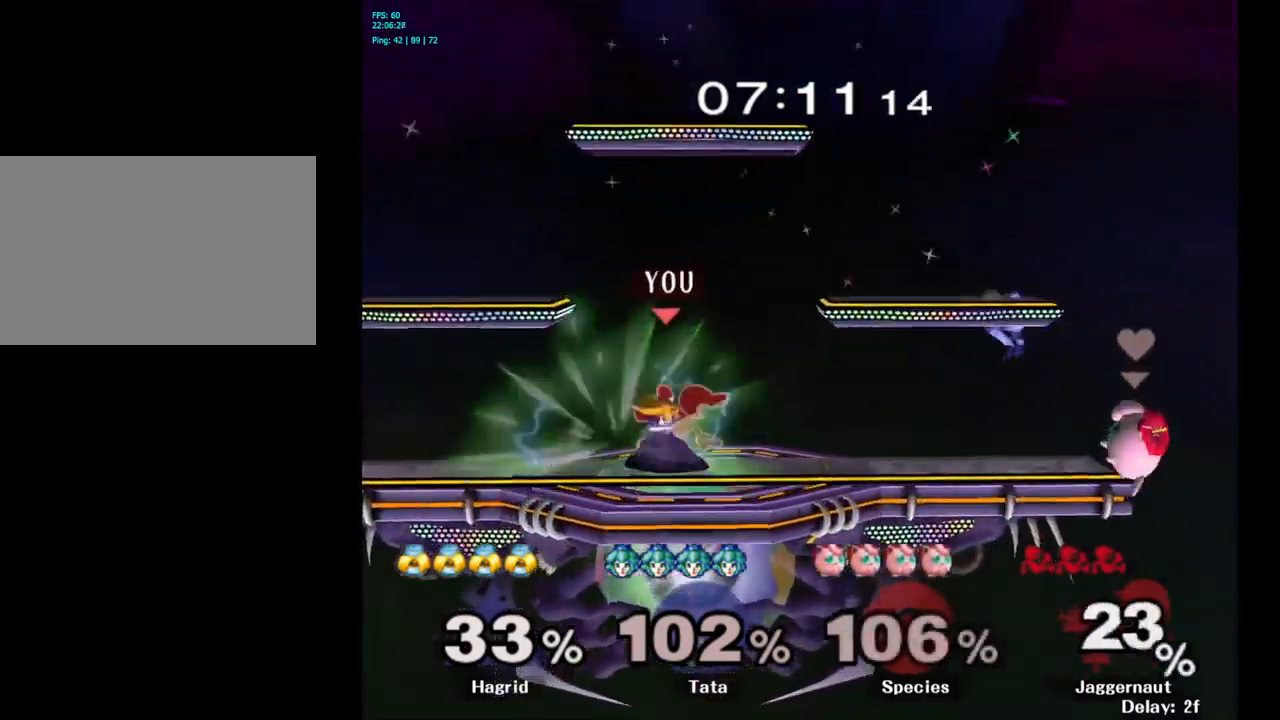
{"buttons": [], "left_stick": "center", "right_stick": "center", "events": [[67, "left_stick", "right"], [234, "left_stick", "up"], [400, "left_stick", "center"]]}
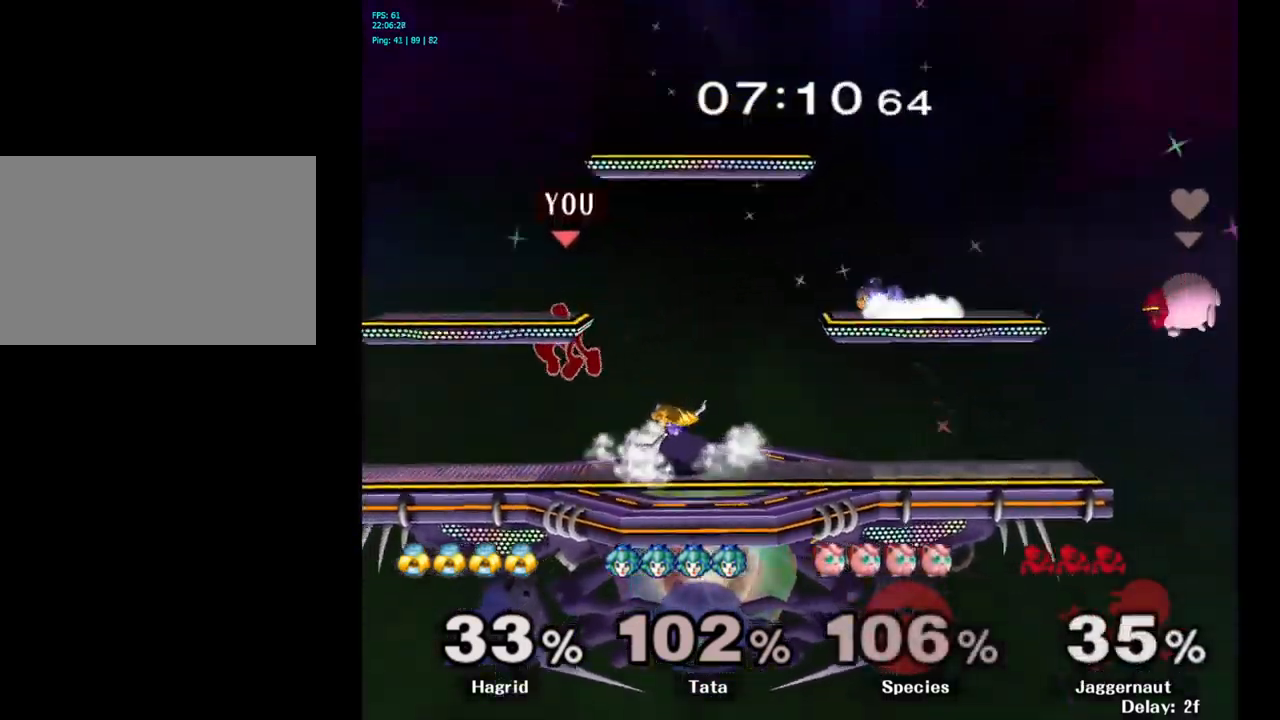
{"buttons": [], "left_stick": "center", "right_stick": "center", "events": [[84, "Y", "down"], [150, "Y", "up"], [150, "left_stick", "right"], [217, "Y", "down"], [367, "Y", "up"], [417, "left_stick", "center"]]}
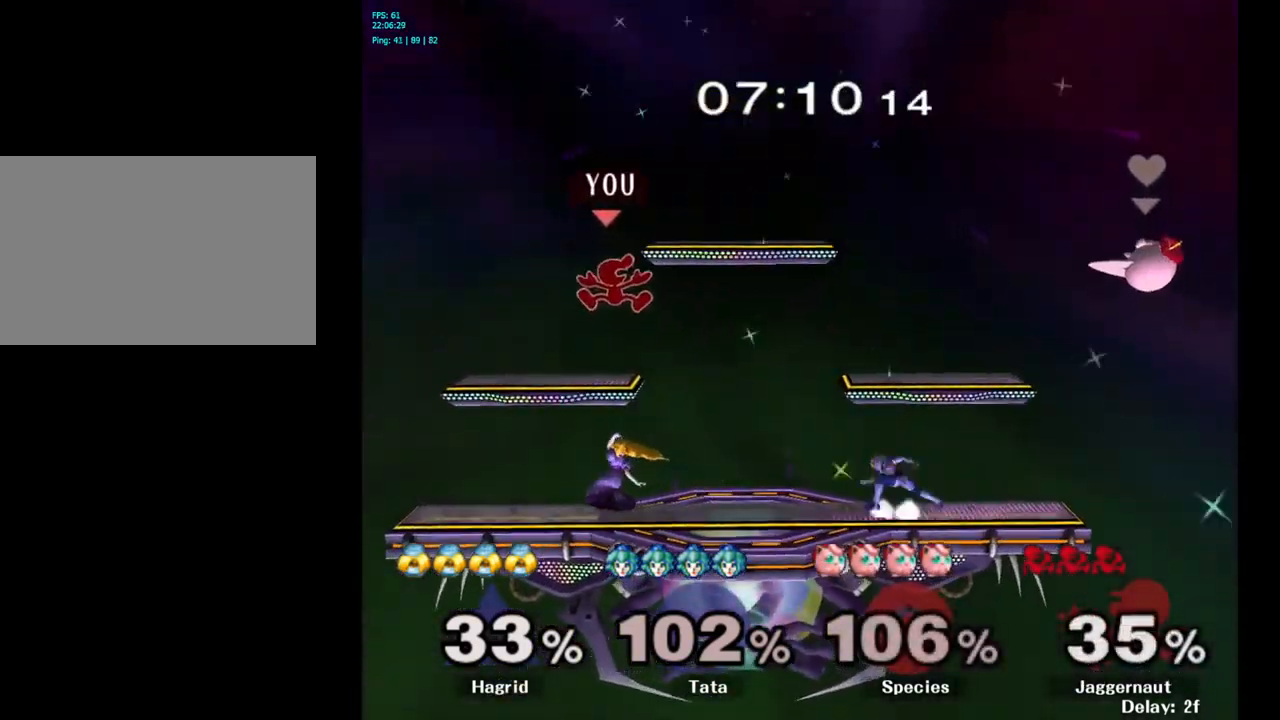
{"buttons": [], "left_stick": "left", "right_stick": "up-left", "events": [[234, "left_stick", "down-left"], [284, "left_stick", "left"], [417, "right_stick", "up-left"]]}
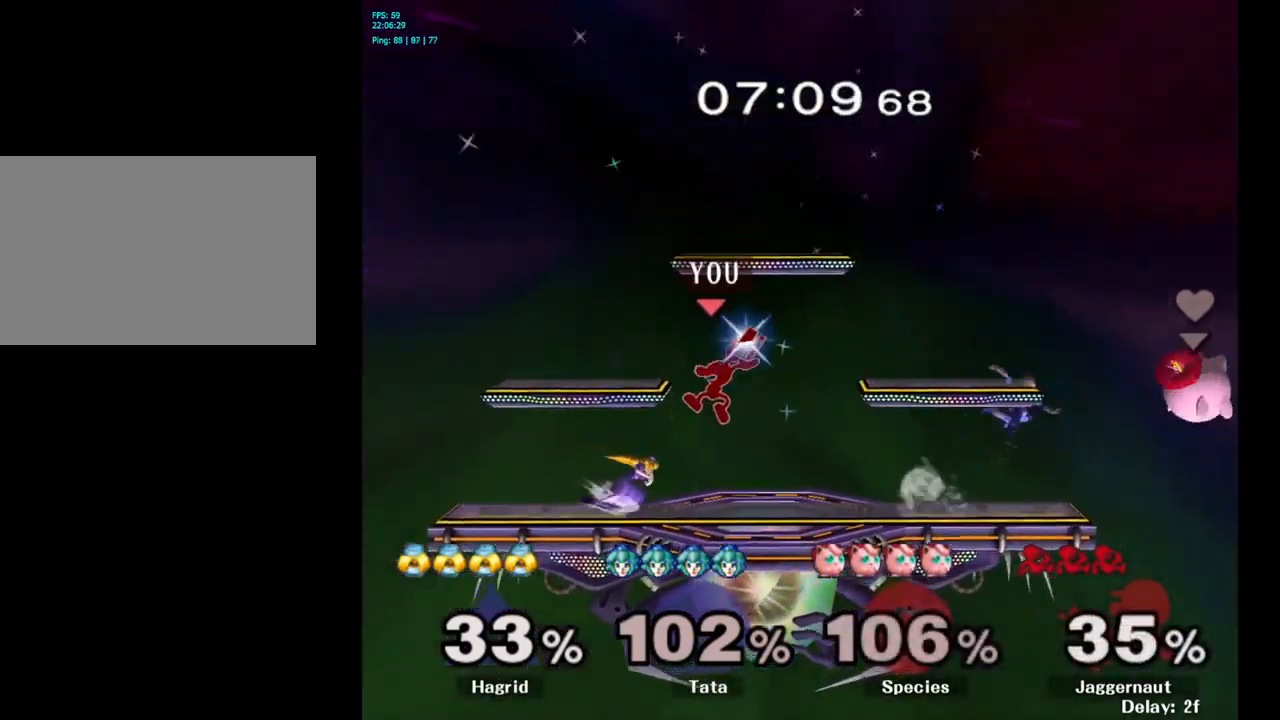
{"buttons": [], "left_stick": "left", "right_stick": "center", "events": [[134, "right_stick", "center"]]}
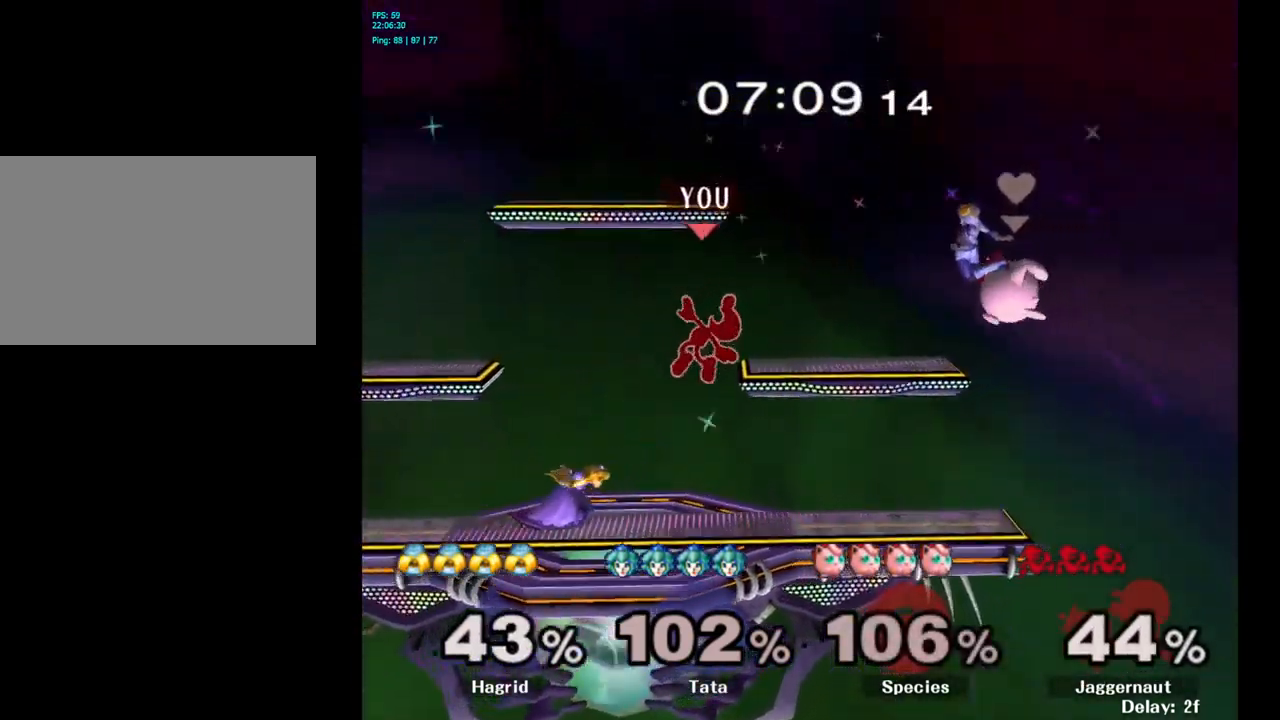
{"buttons": [], "left_stick": "center", "right_stick": "center", "events": [[50, "left_stick", "center"], [217, "left_stick", "left"], [417, "left_stick", "center"]]}
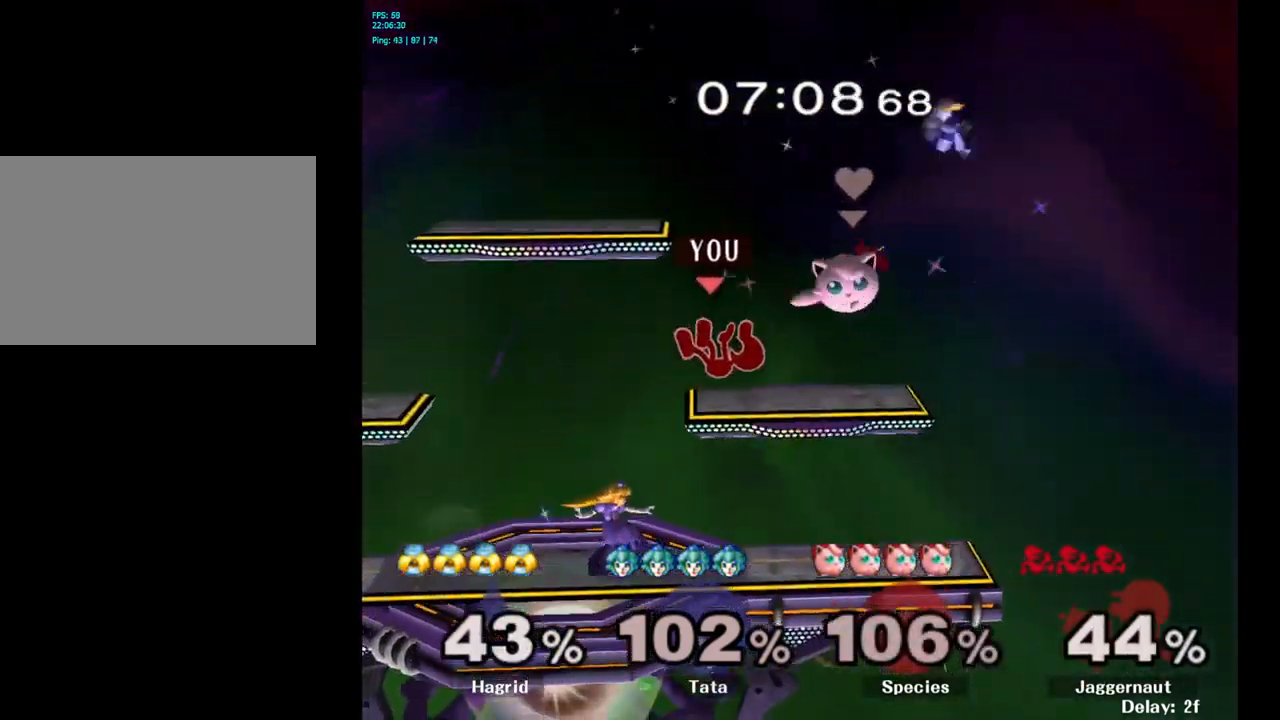
{"buttons": [], "left_stick": "center", "right_stick": "center", "events": [[217, "A", "down"], [450, "A", "up"]]}
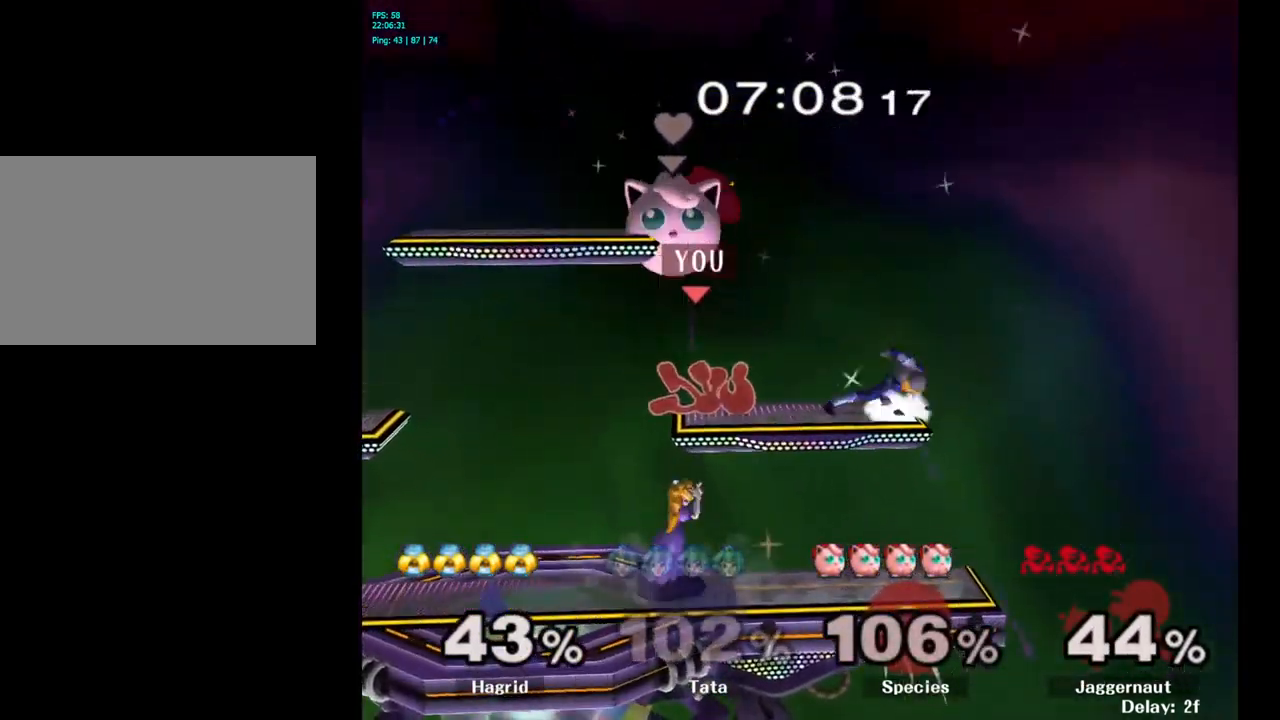
{"buttons": [], "left_stick": "center", "right_stick": "center", "events": []}
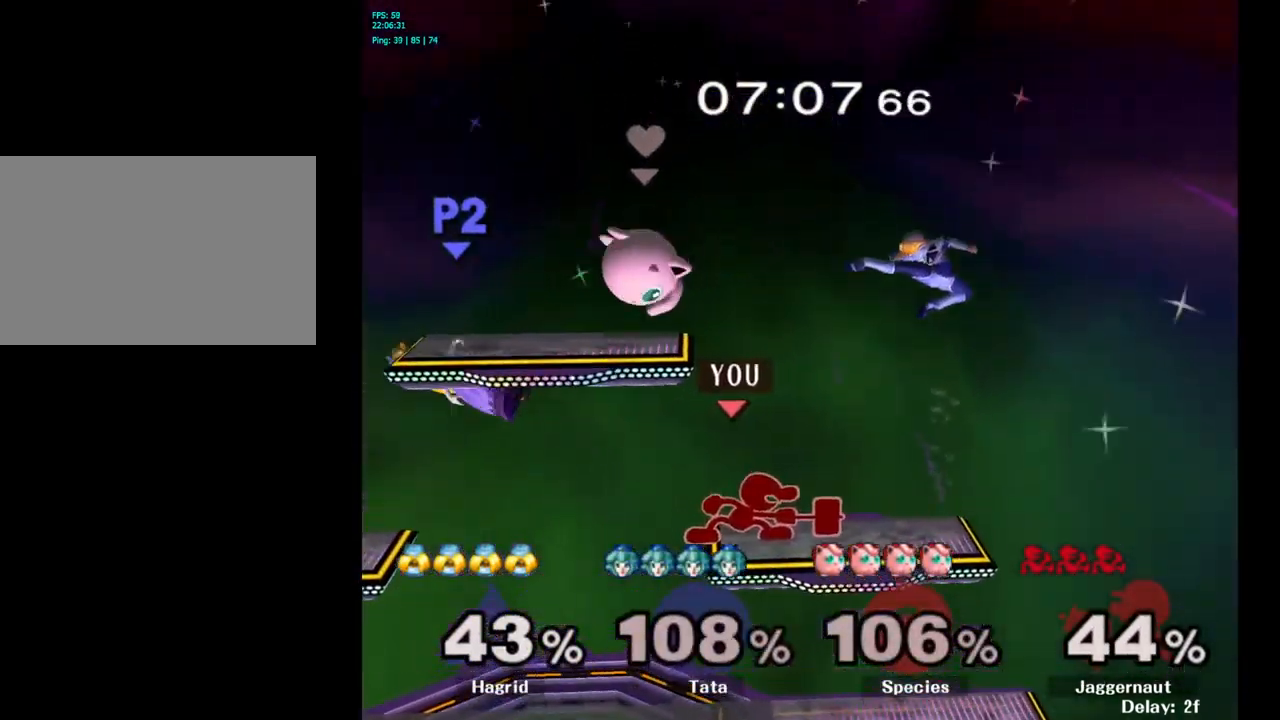
{"buttons": [], "left_stick": "down", "right_stick": "center", "events": [[234, "left_stick", "left"], [467, "left_stick", "down"]]}
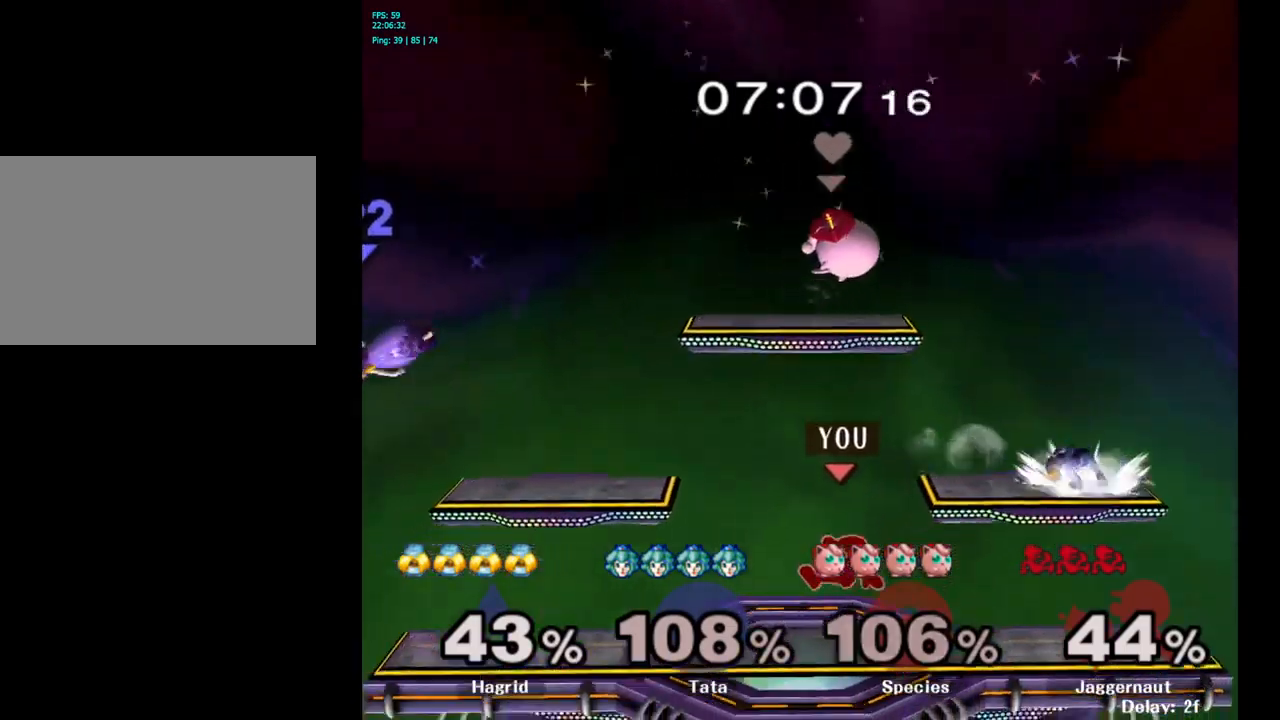
{"buttons": [], "left_stick": "left", "right_stick": "center", "events": [[116, "left_stick", "center"], [233, "left_stick", "left"], [466, "Y", "down"], [500, "Y", "up"]]}
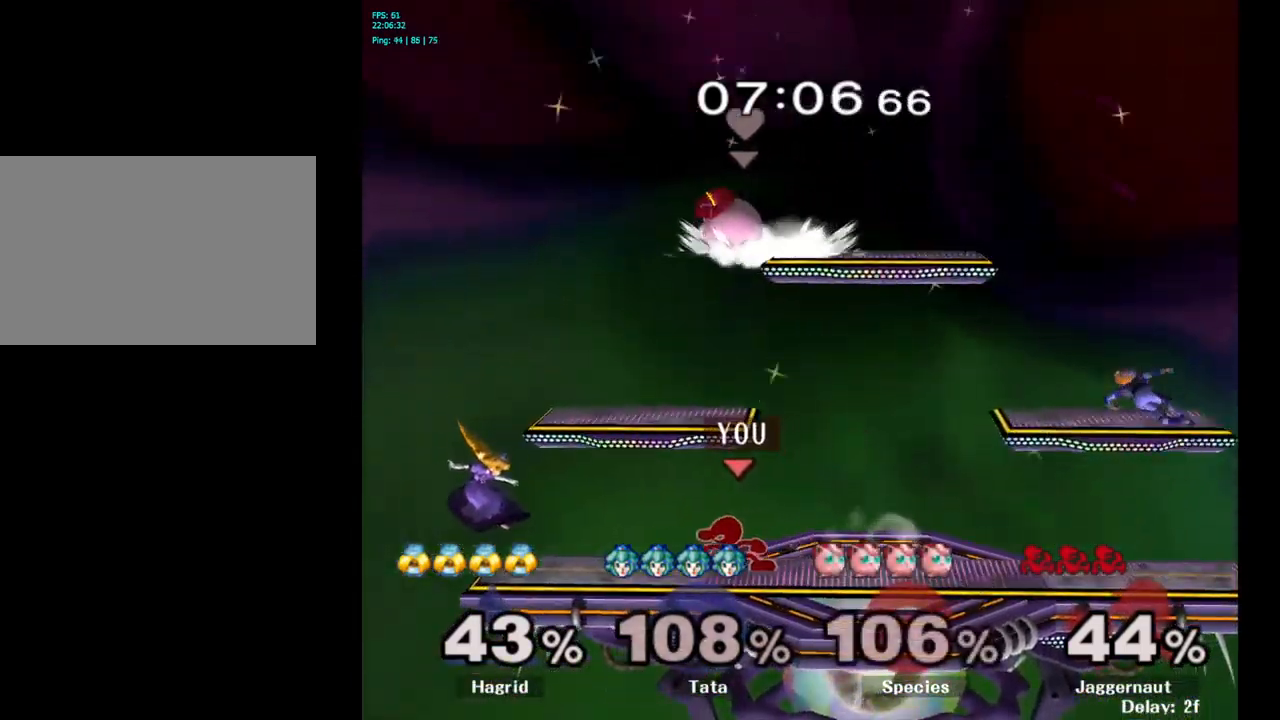
{"buttons": [], "left_stick": "center", "right_stick": "center", "events": [[33, "left_stick", "center"], [100, "A", "down"], [183, "A", "up"], [200, "left_stick", "left"], [433, "left_stick", "center"]]}
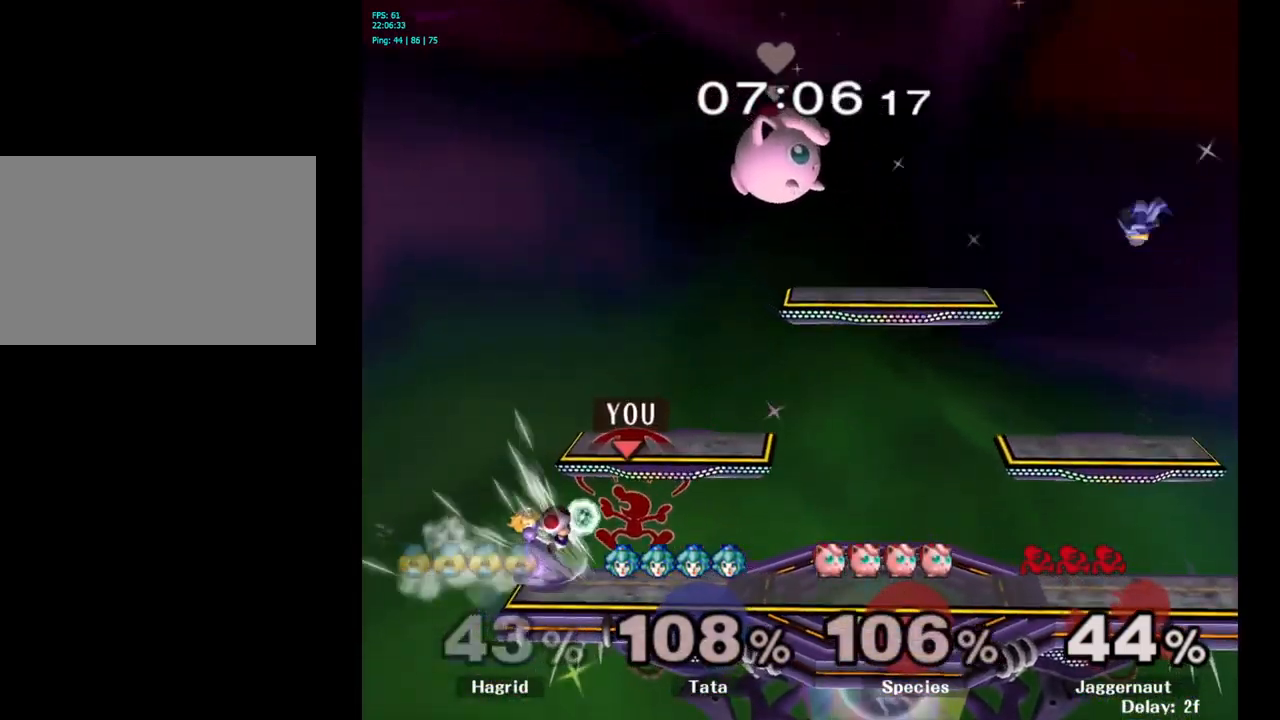
{"buttons": [], "left_stick": "center", "right_stick": "center", "events": [[16, "left_stick", "down"], [50, "R1", "down"], [266, "R1", "up"], [400, "left_stick", "center"]]}
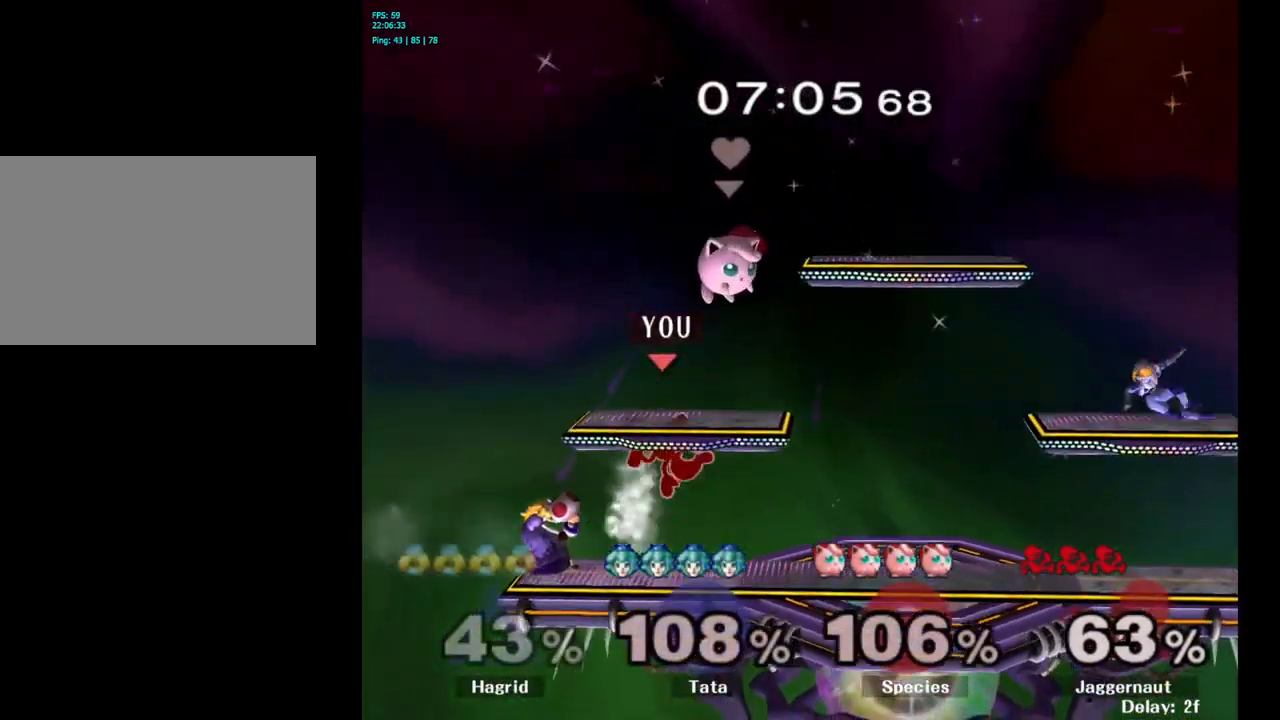
{"buttons": ["R1"], "left_stick": "right", "right_stick": "center", "events": [[366, "left_stick", "right"], [500, "R1", "down"]]}
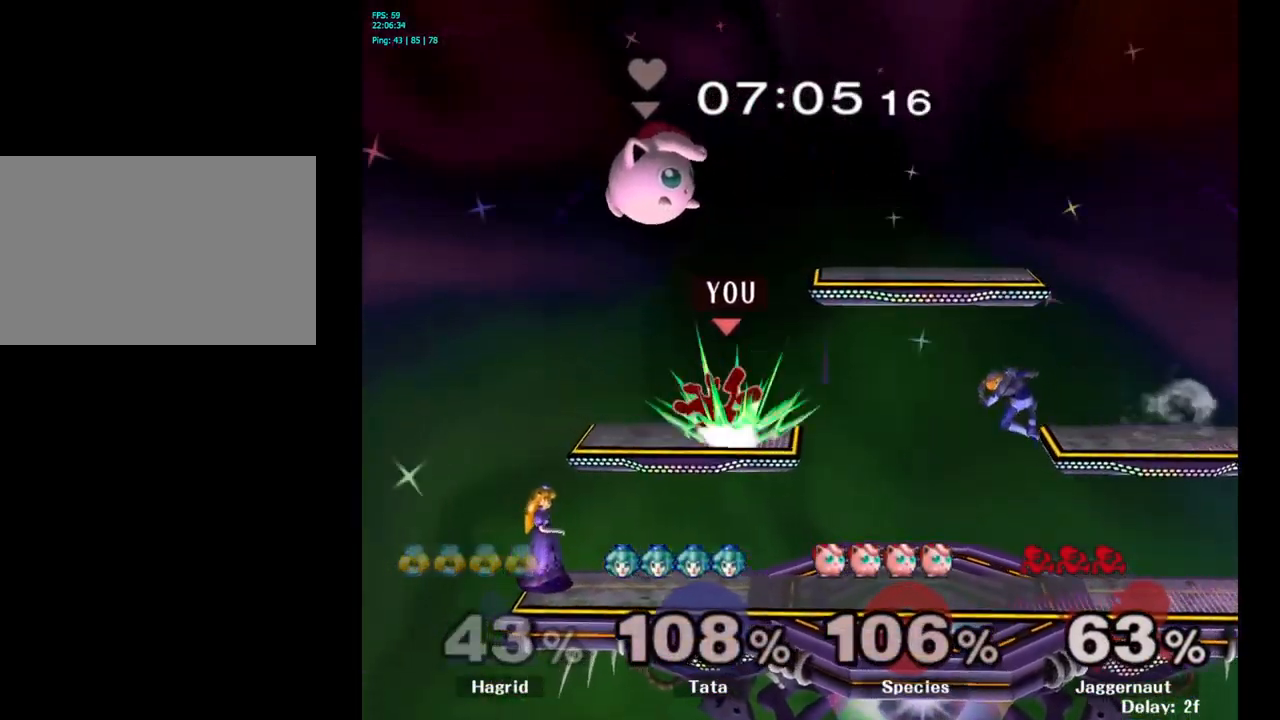
{"buttons": [], "left_stick": "center", "right_stick": "center", "events": [[83, "left_stick", "center"], [133, "R1", "up"]]}
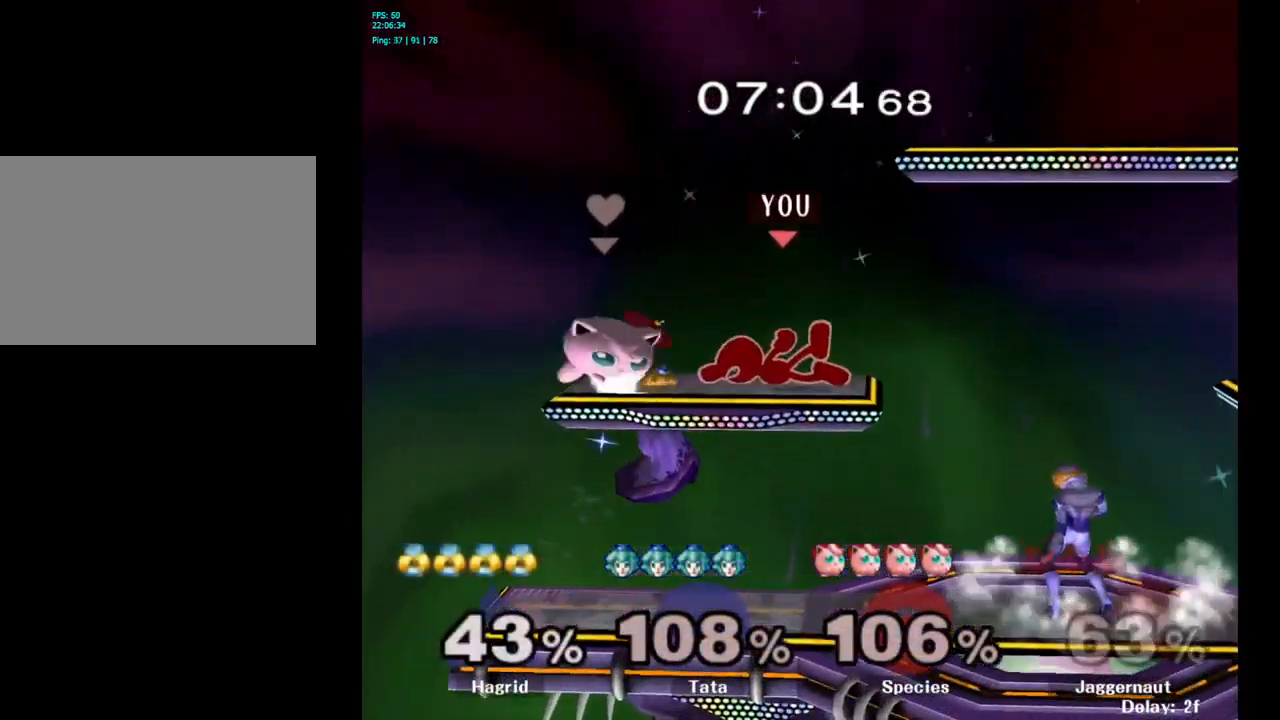
{"buttons": [], "left_stick": "center", "right_stick": "center", "events": [[150, "A", "down"], [300, "A", "up"]]}
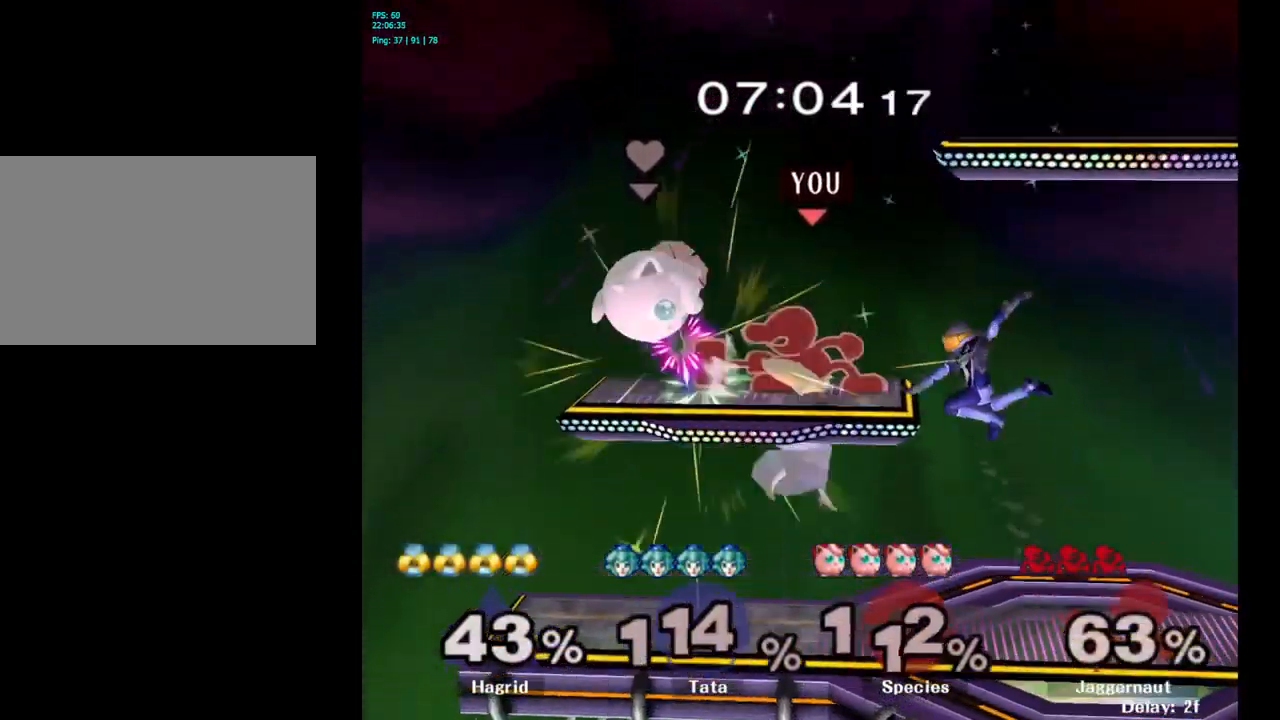
{"buttons": [], "left_stick": "center", "right_stick": "center", "events": []}
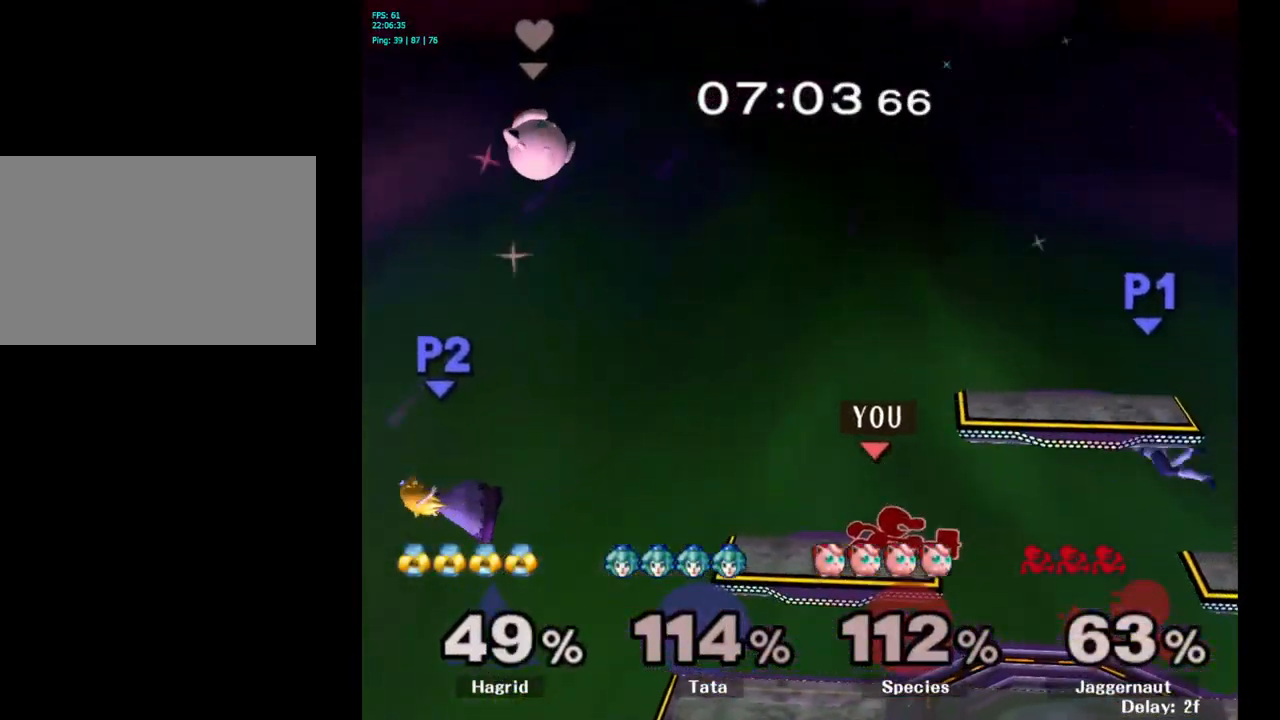
{"buttons": [], "left_stick": "left", "right_stick": "center", "events": [[216, "left_stick", "down"], [383, "left_stick", "left"]]}
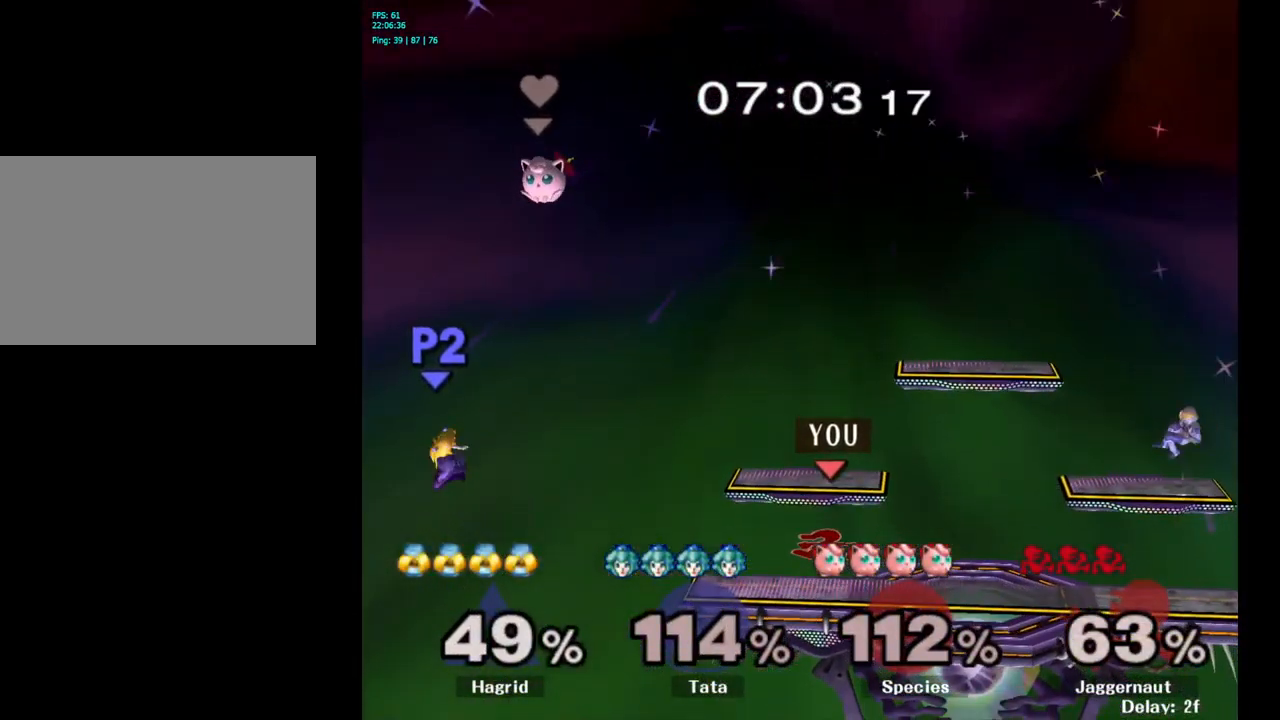
{"buttons": [], "left_stick": "down", "right_stick": "center", "events": [[333, "left_stick", "down-left"], [500, "left_stick", "down"]]}